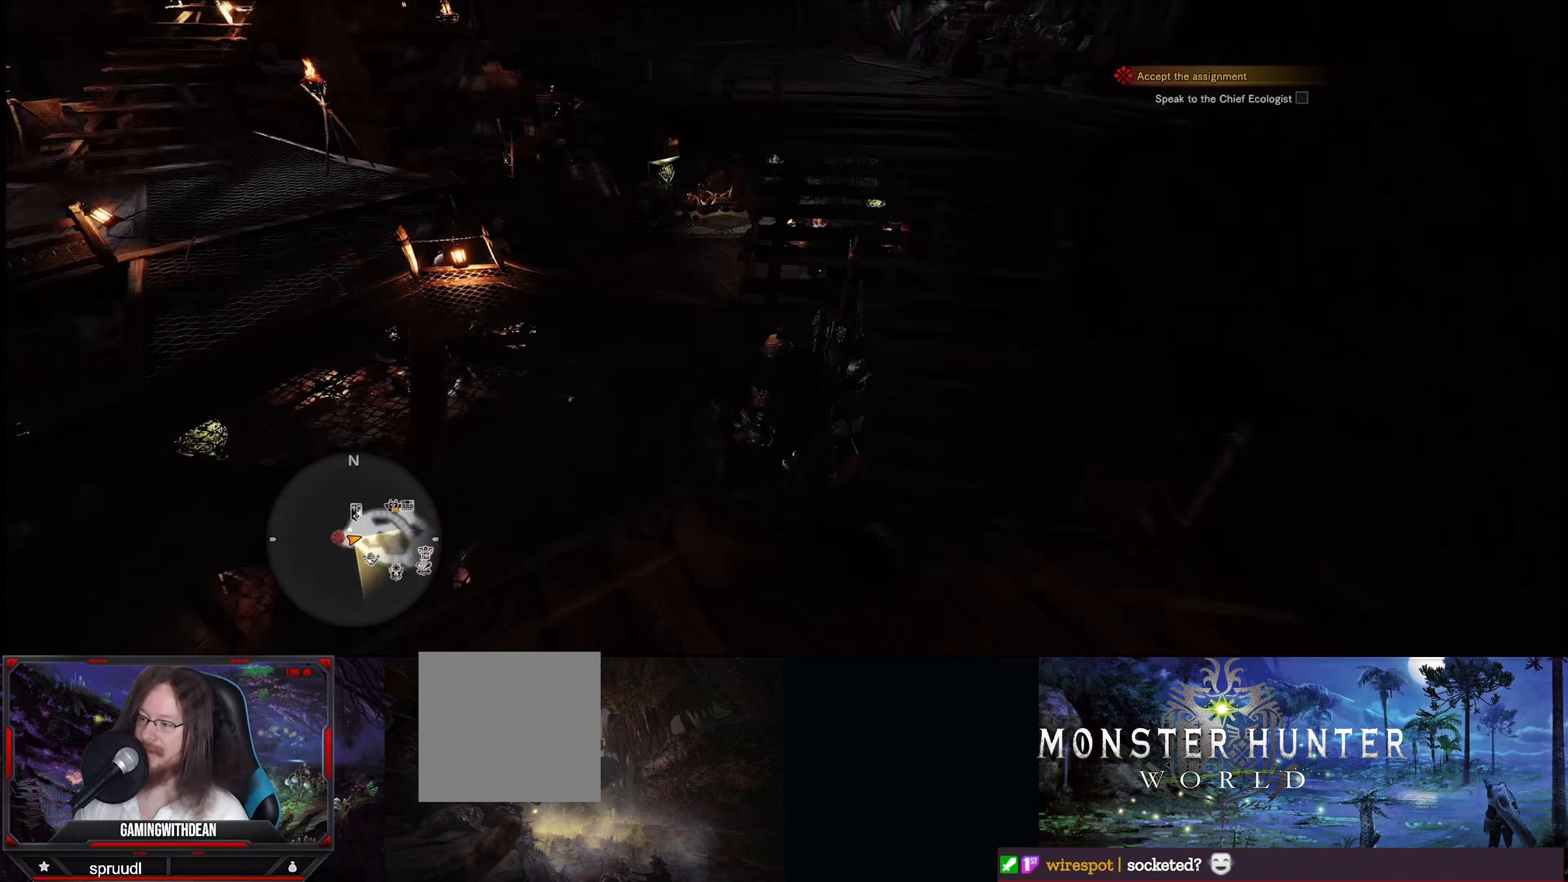
Gameplay with a controller (Xbox layout); each line is a JSON object with the inputs held at the frame after it. "events" lists button and stick changes between this image and that frame as [ms after this image, input, new state], when the widget could be followed in between. Not read: L3 R3.
{"buttons": ["R1"], "left_stick": "up", "right_stick": "up-right", "events": [[284, "left_stick", "up"], [284, "right_stick", "up"], [350, "right_stick", "center"], [384, "R1", "down"], [450, "right_stick", "up-right"]]}
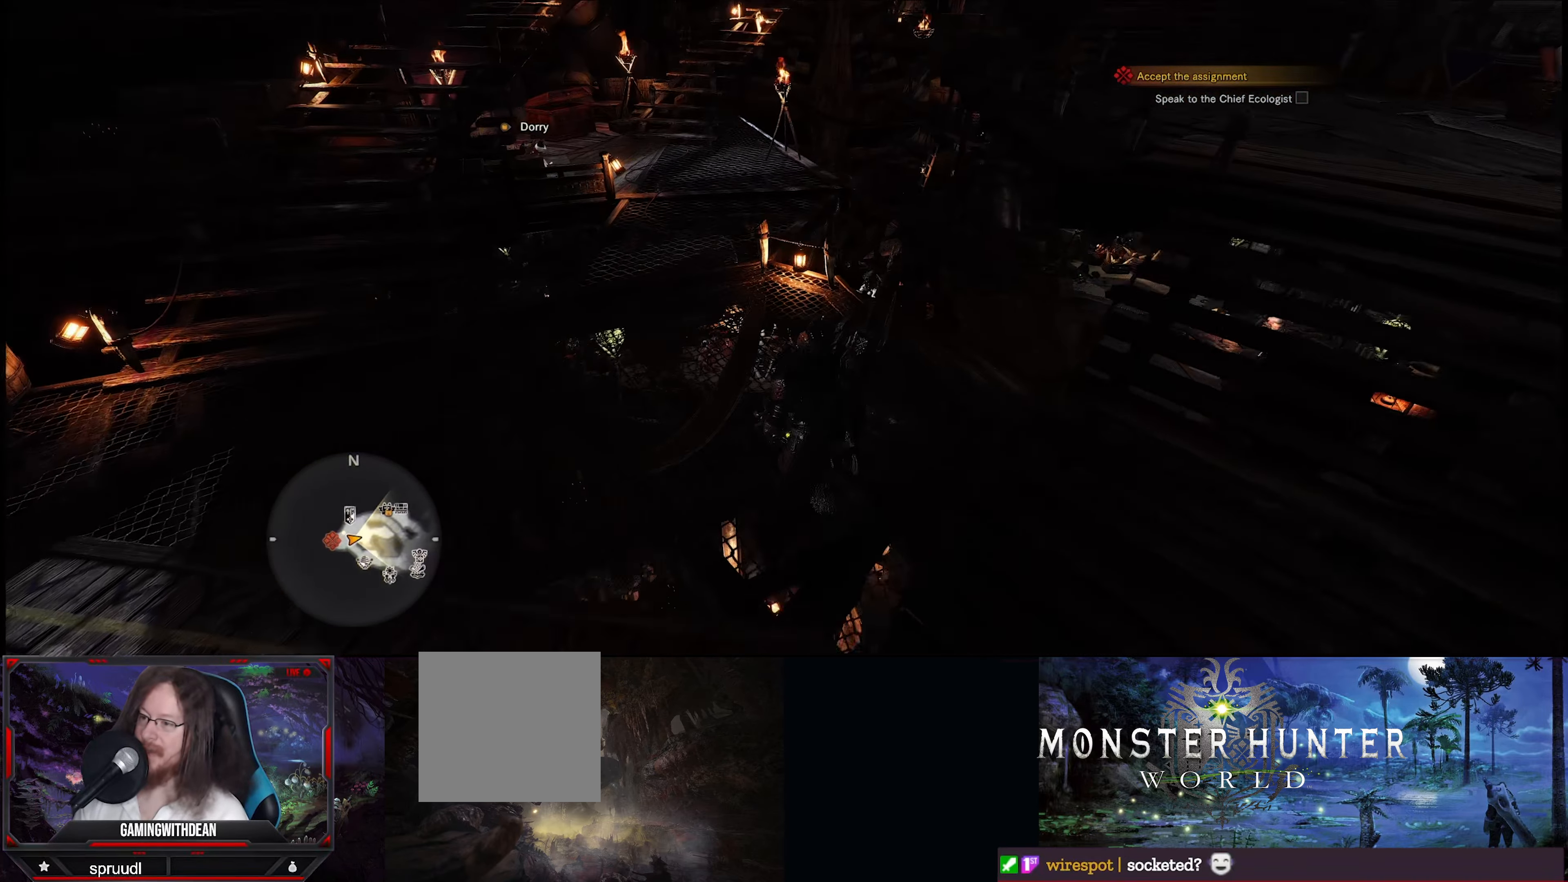
{"buttons": ["R1"], "left_stick": "up", "right_stick": "center", "events": [[17, "right_stick", "right"], [384, "right_stick", "center"]]}
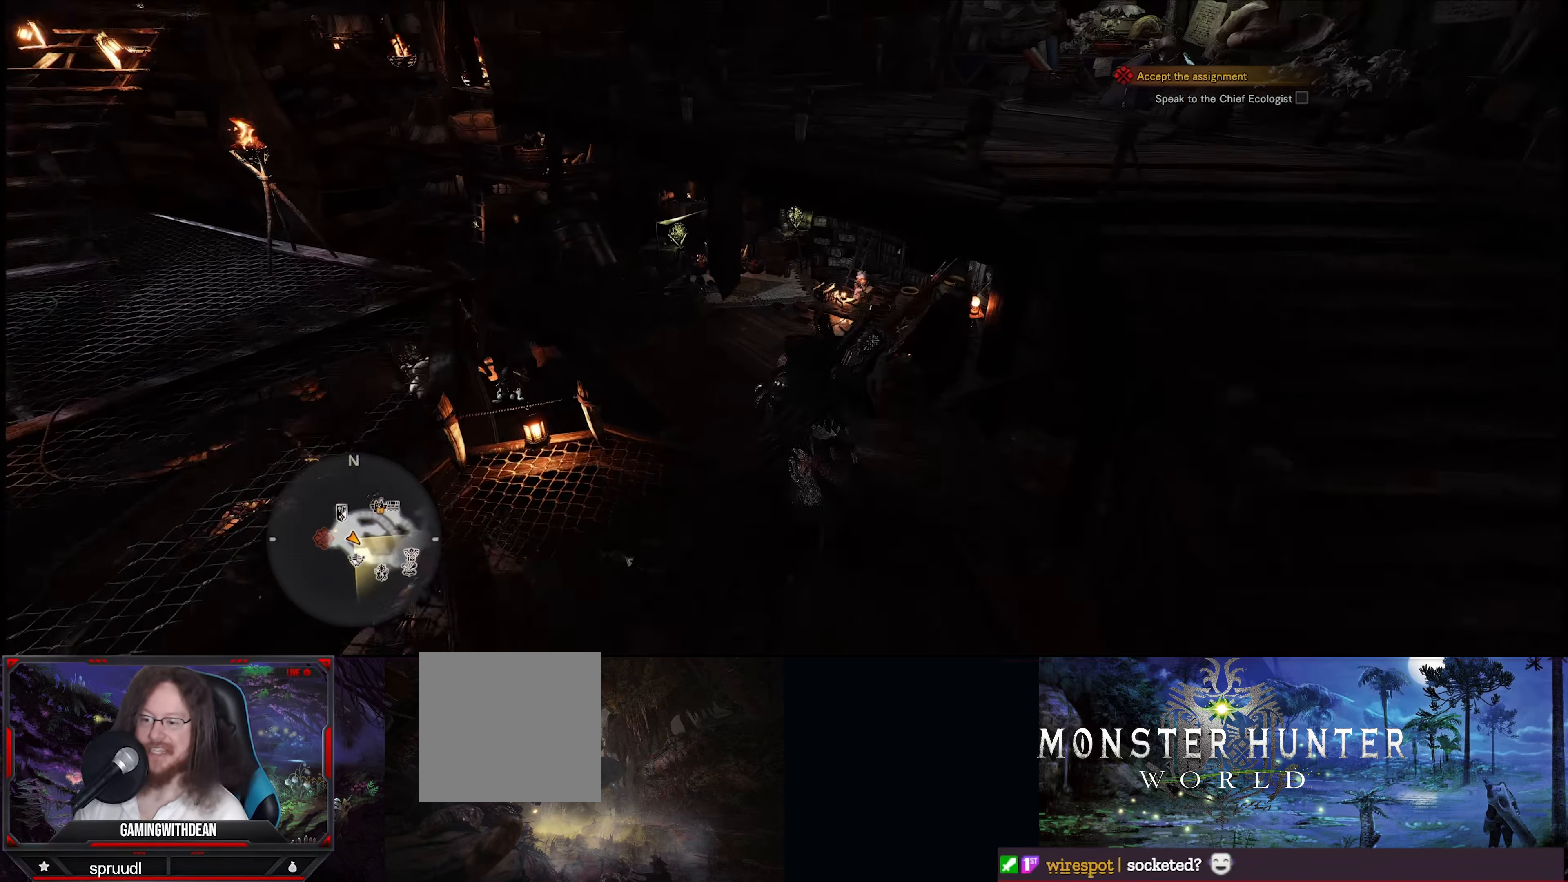
{"buttons": ["R1"], "left_stick": "up", "right_stick": "center", "events": []}
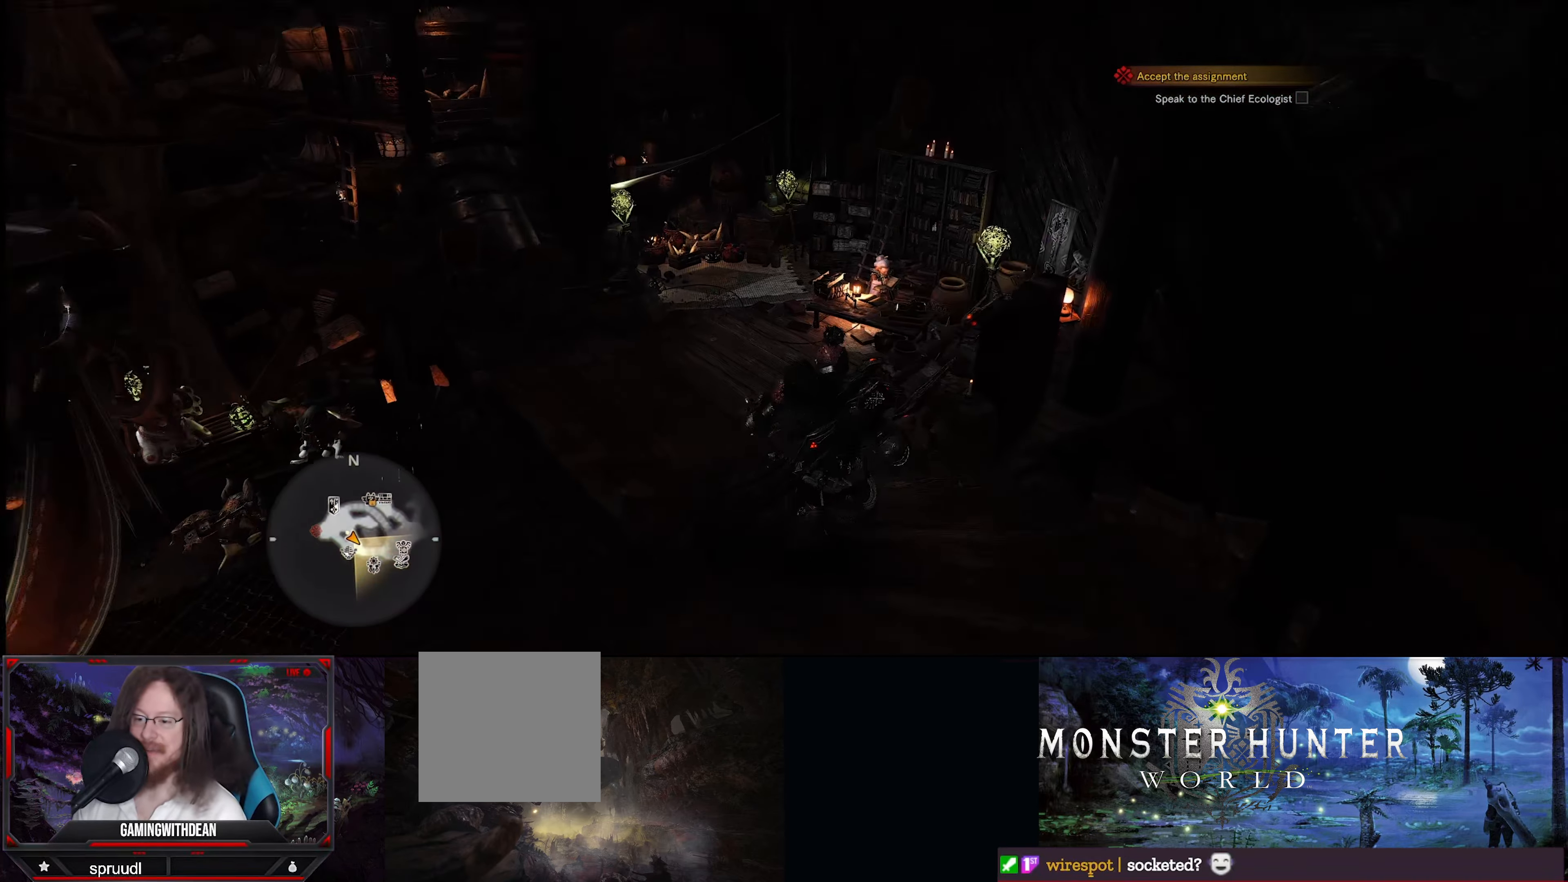
{"buttons": ["R1"], "left_stick": "up", "right_stick": "left", "events": [[500, "right_stick", "left"]]}
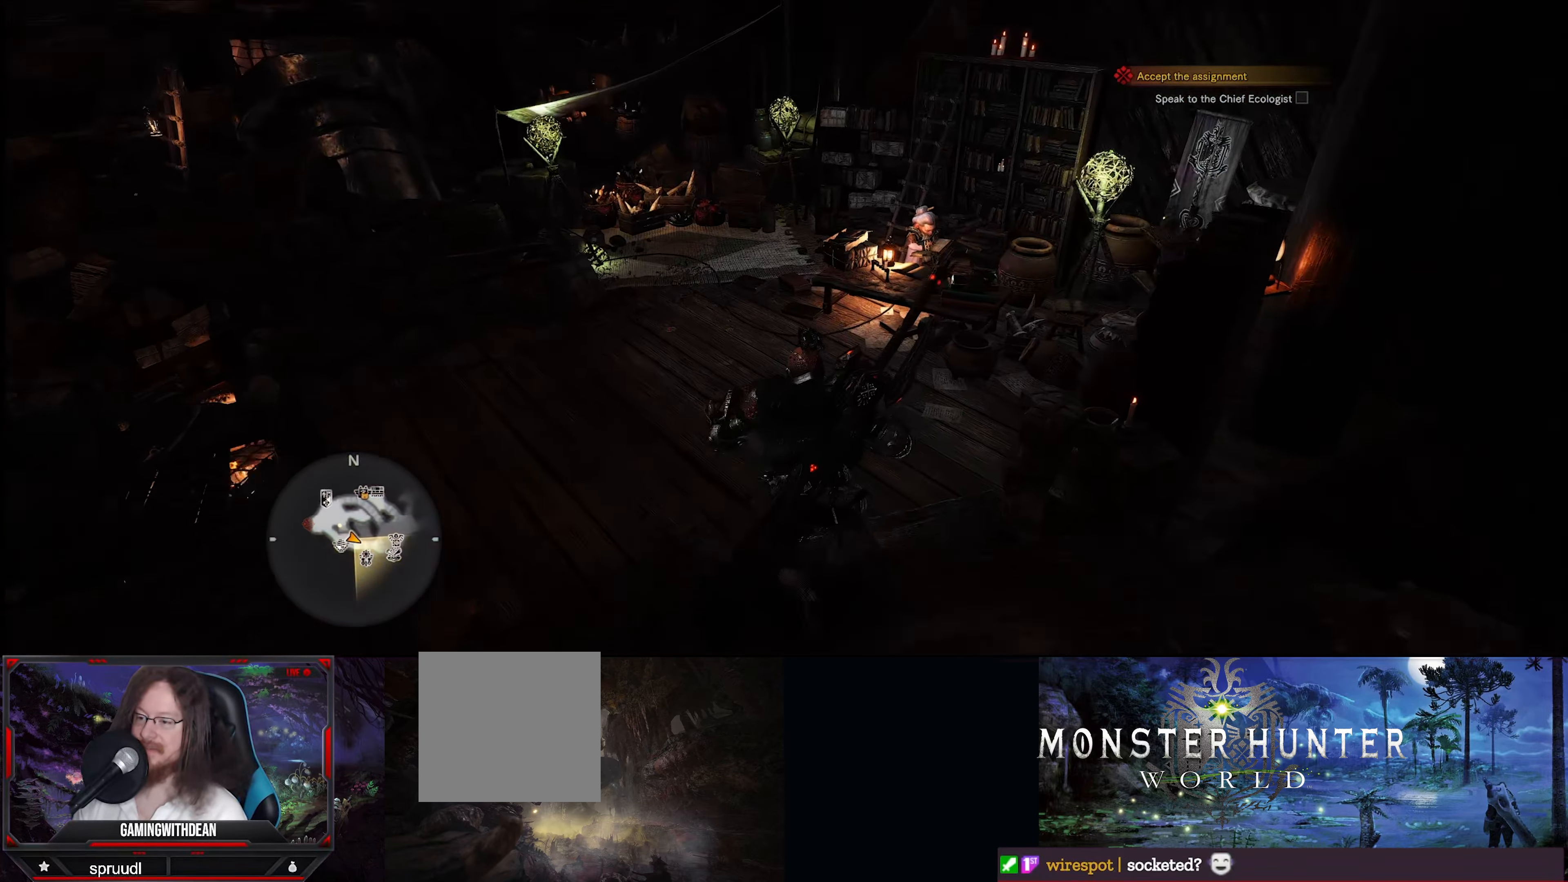
{"buttons": ["R1"], "left_stick": "up-left", "right_stick": "left", "events": [[50, "left_stick", "up-left"]]}
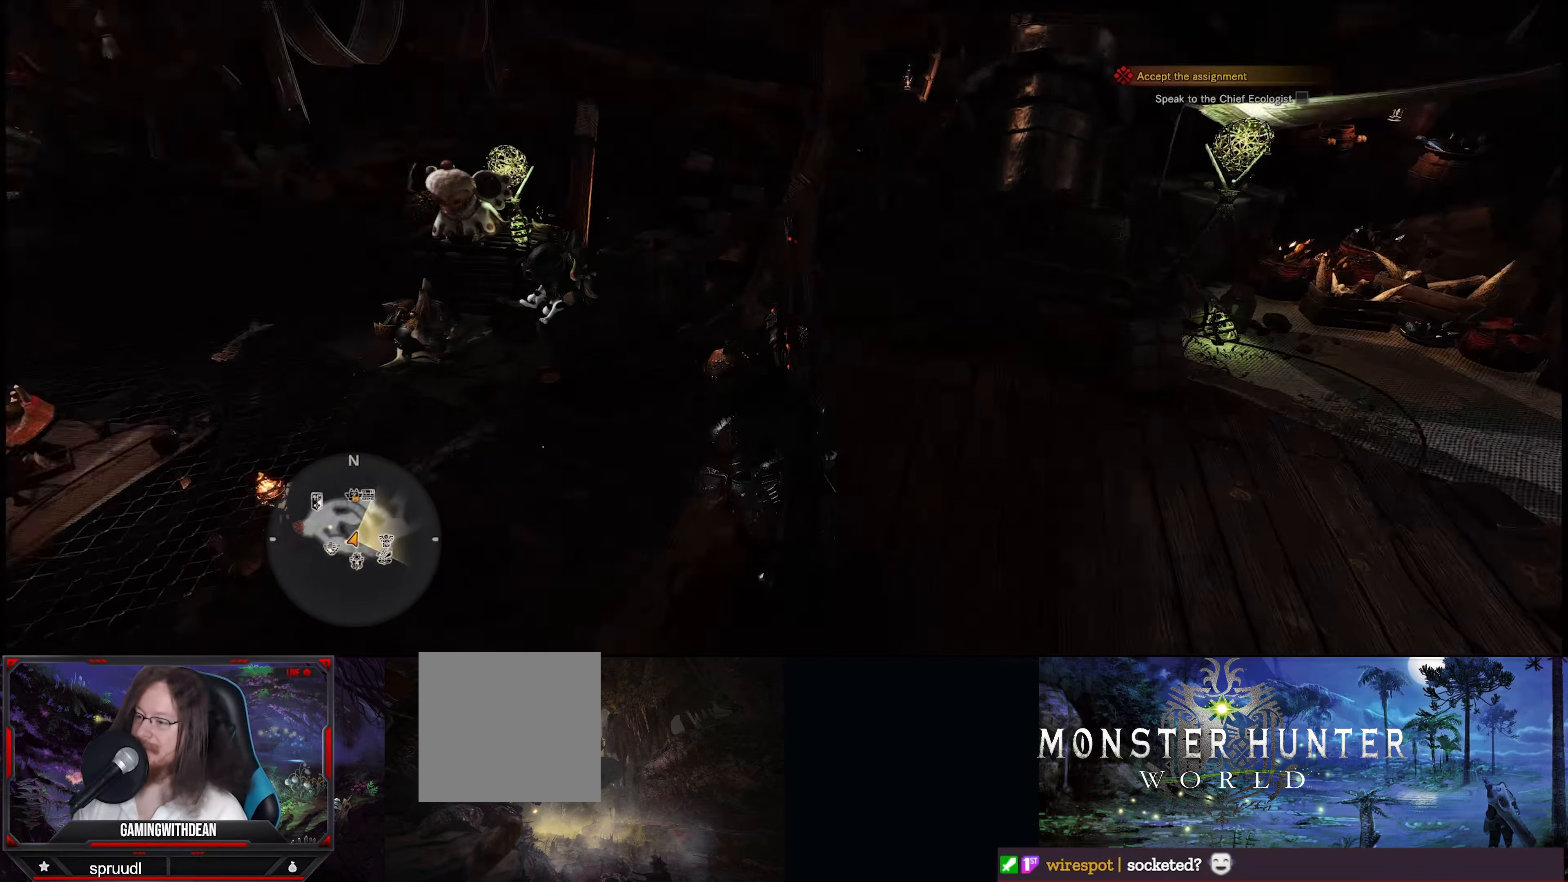
{"buttons": ["R1"], "left_stick": "up", "right_stick": "center", "events": [[200, "left_stick", "up"], [233, "right_stick", "center"]]}
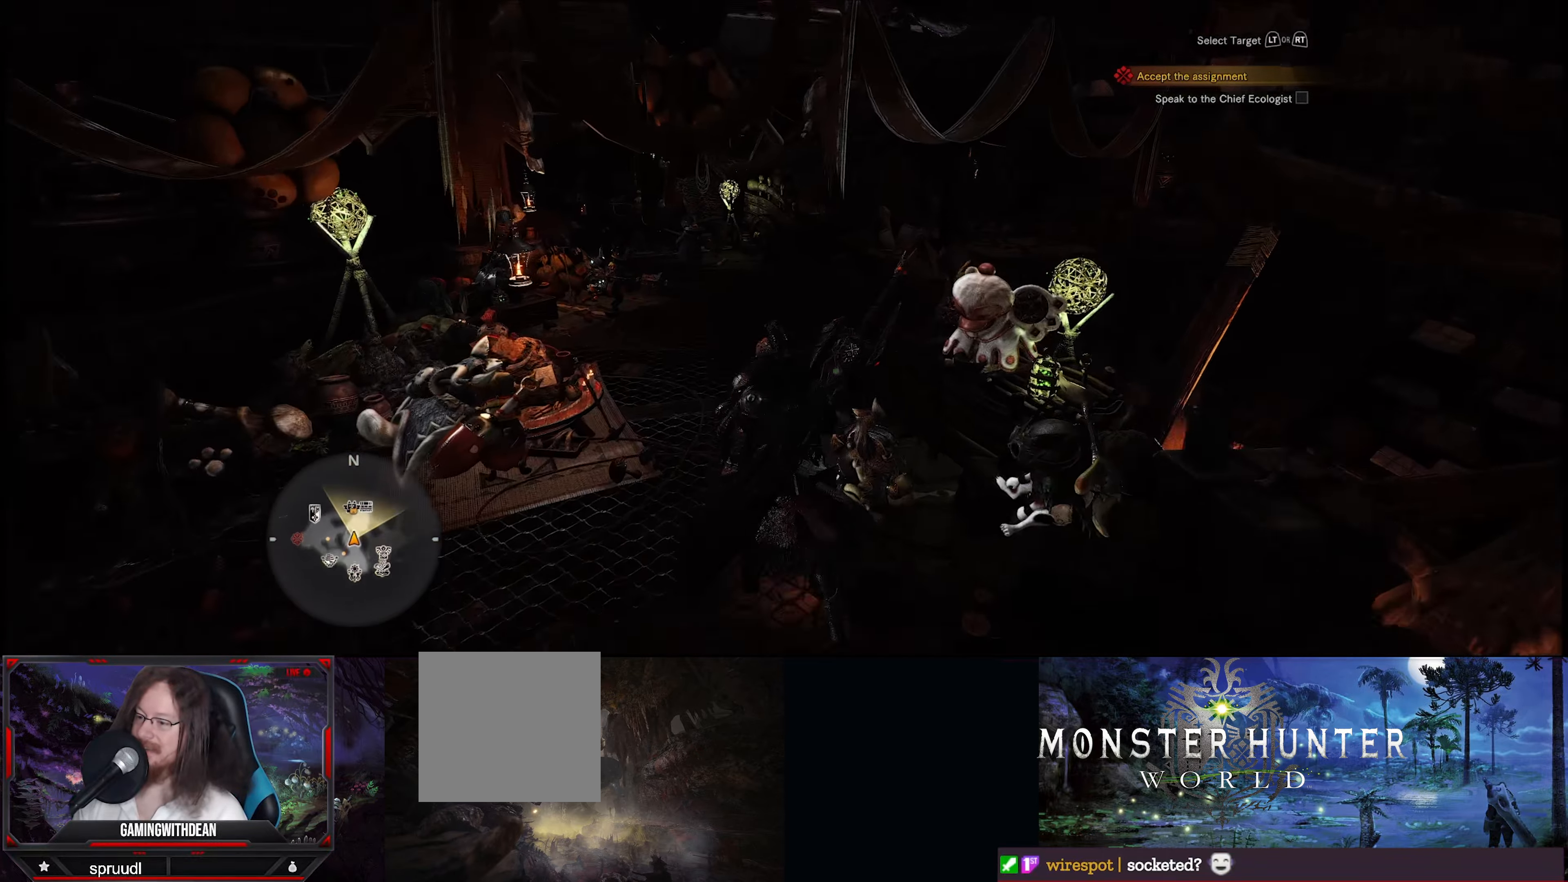
{"buttons": [], "left_stick": "up", "right_stick": "center", "events": [[483, "R1", "up"]]}
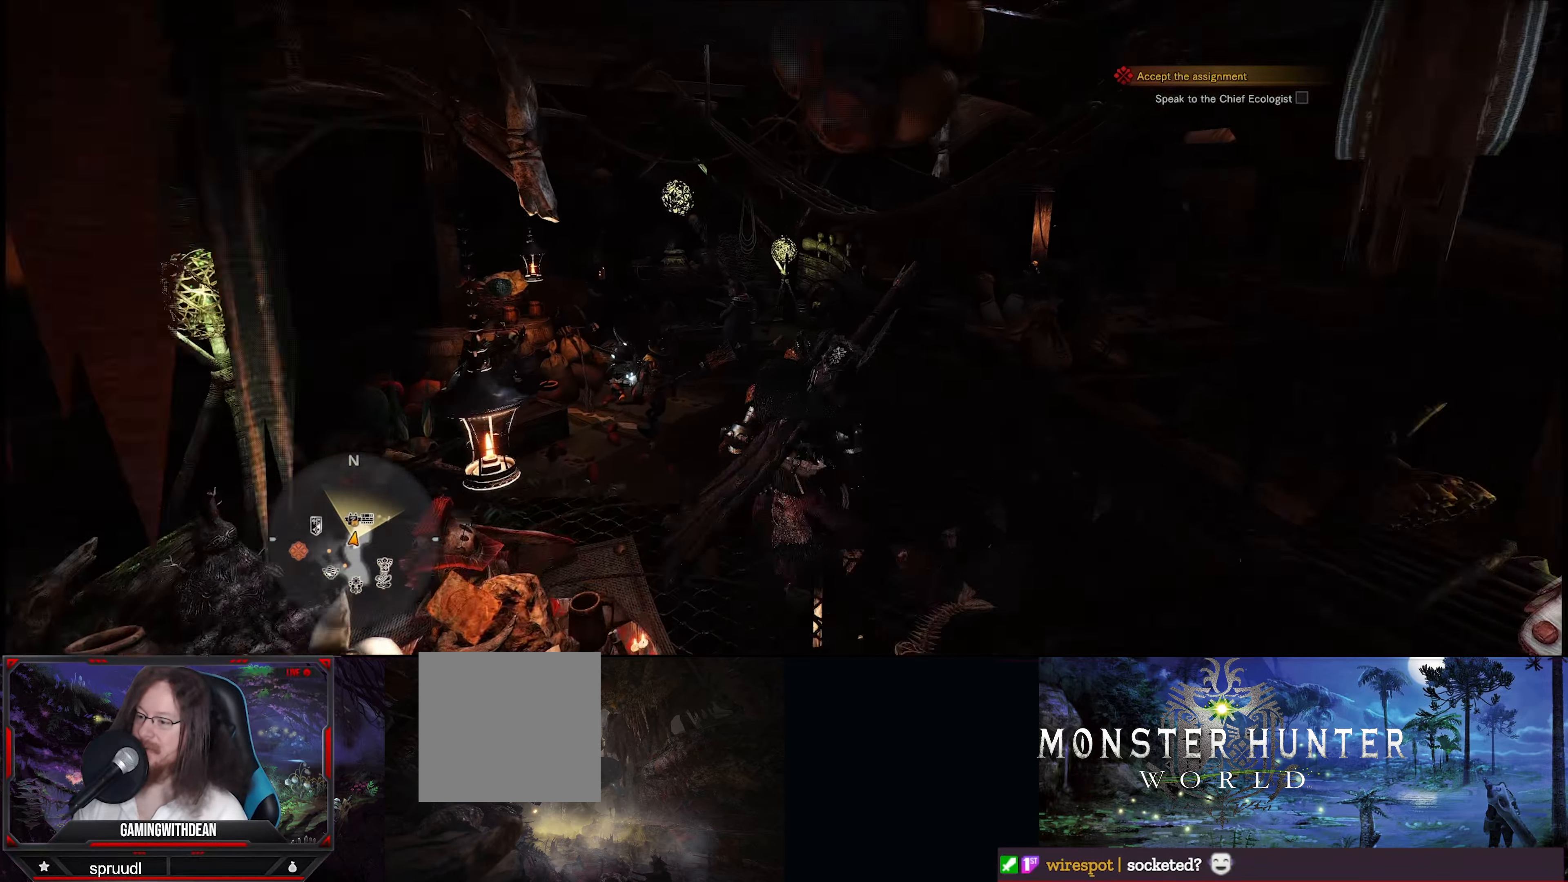
{"buttons": [], "left_stick": "up", "right_stick": "center", "events": []}
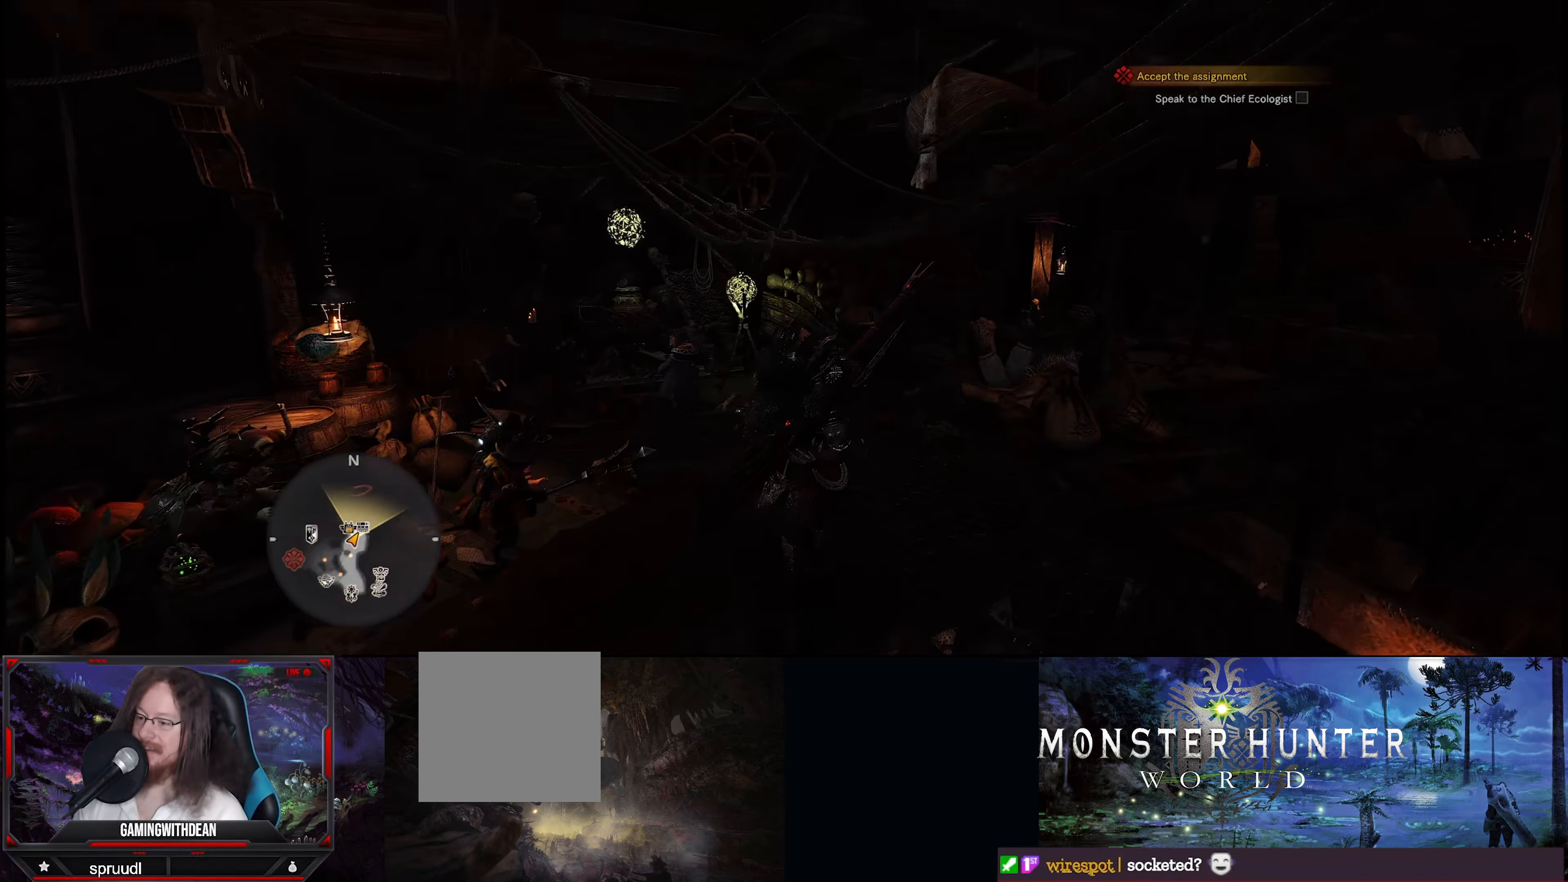
{"buttons": [], "left_stick": "right", "right_stick": "right", "events": [[33, "right_stick", "left"], [166, "left_stick", "center"], [183, "right_stick", "center"], [350, "right_stick", "right"], [483, "left_stick", "right"]]}
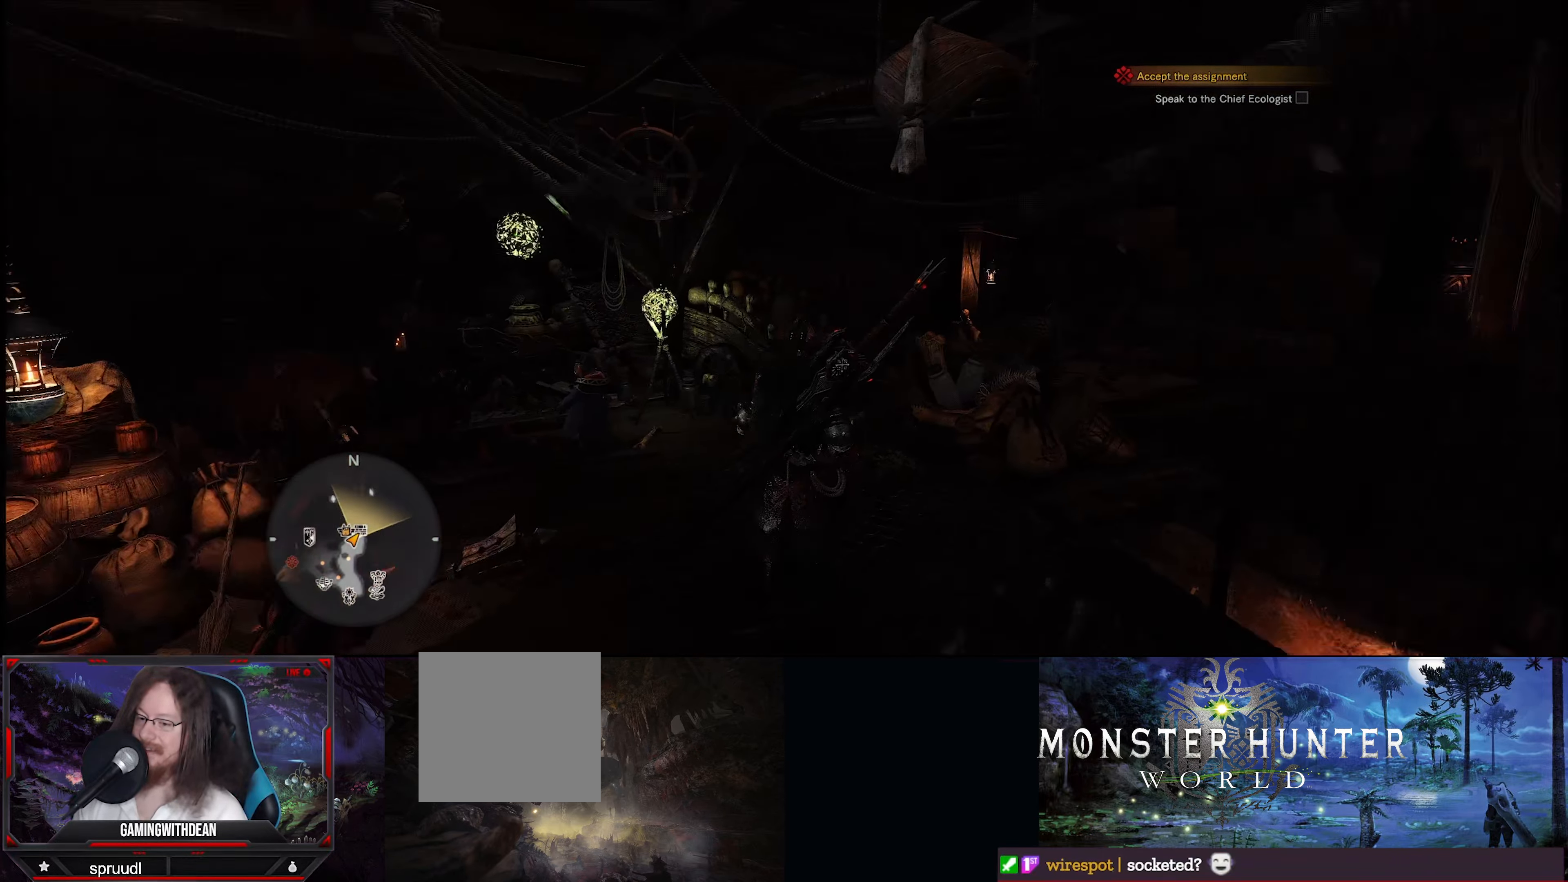
{"buttons": [], "left_stick": "center", "right_stick": "right", "events": [[383, "left_stick", "center"]]}
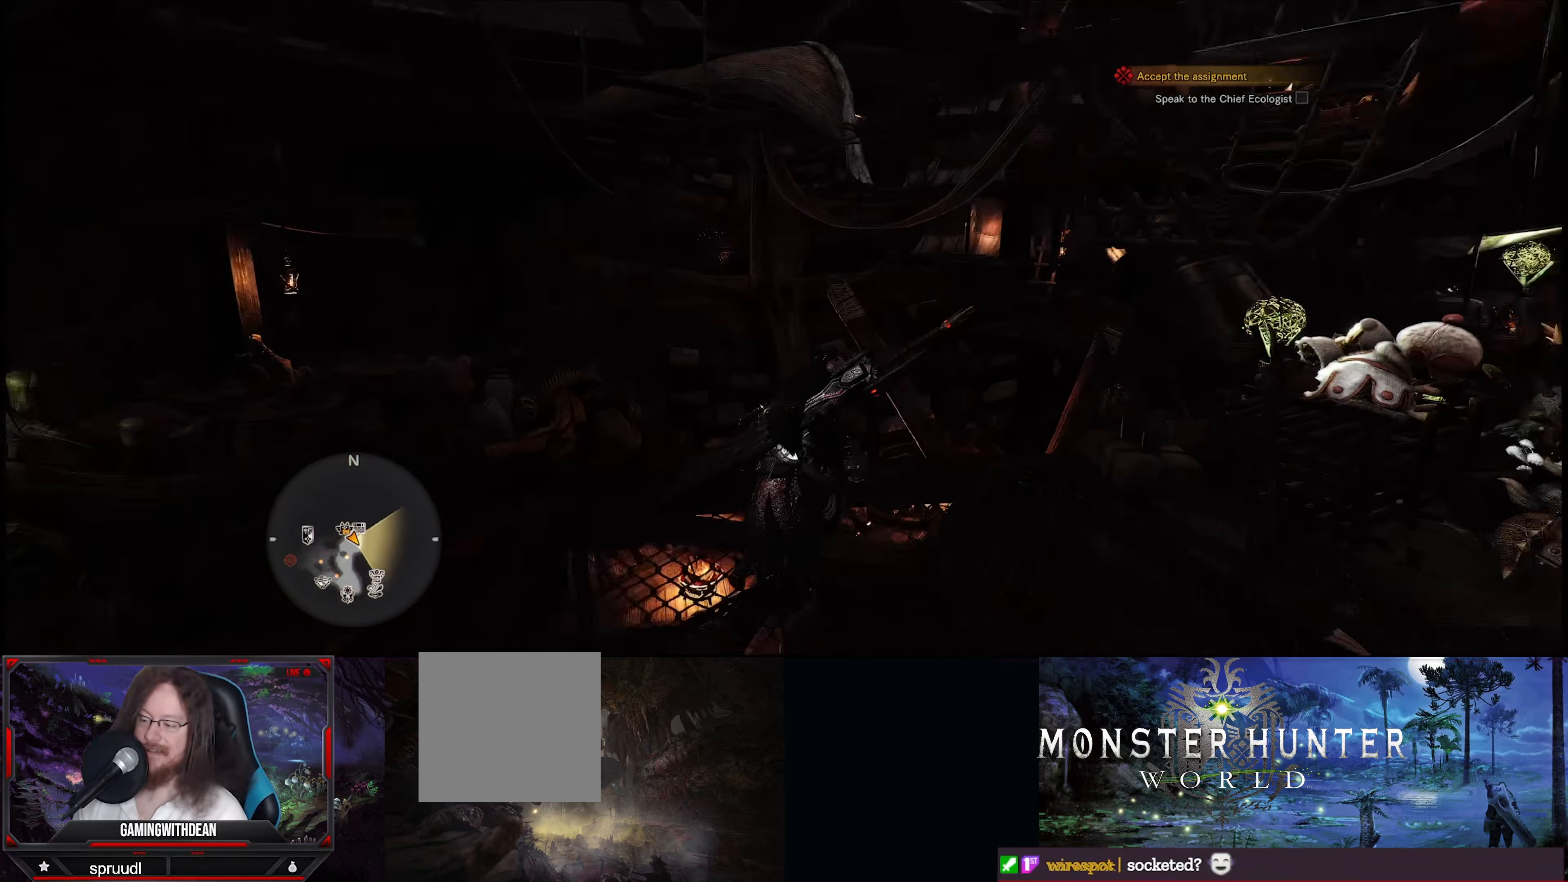
{"buttons": [], "left_stick": "up", "right_stick": "center", "events": [[183, "left_stick", "right"], [233, "left_stick", "up-right"], [400, "left_stick", "up"], [400, "right_stick", "center"]]}
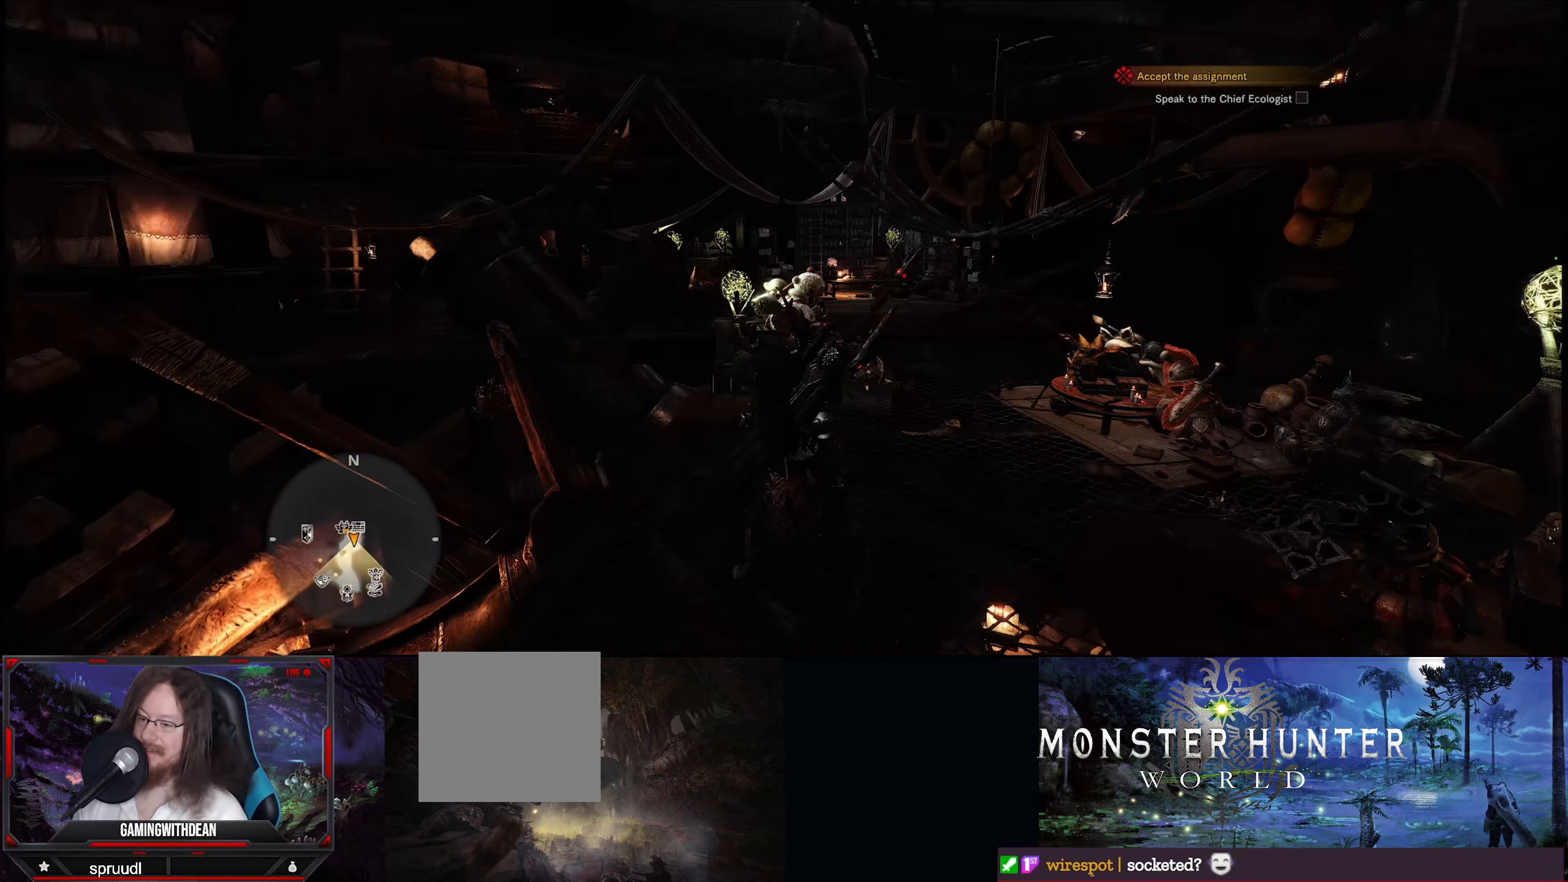
{"buttons": [], "left_stick": "center", "right_stick": "left", "events": [[50, "left_stick", "up-left"], [166, "right_stick", "left"], [300, "left_stick", "center"]]}
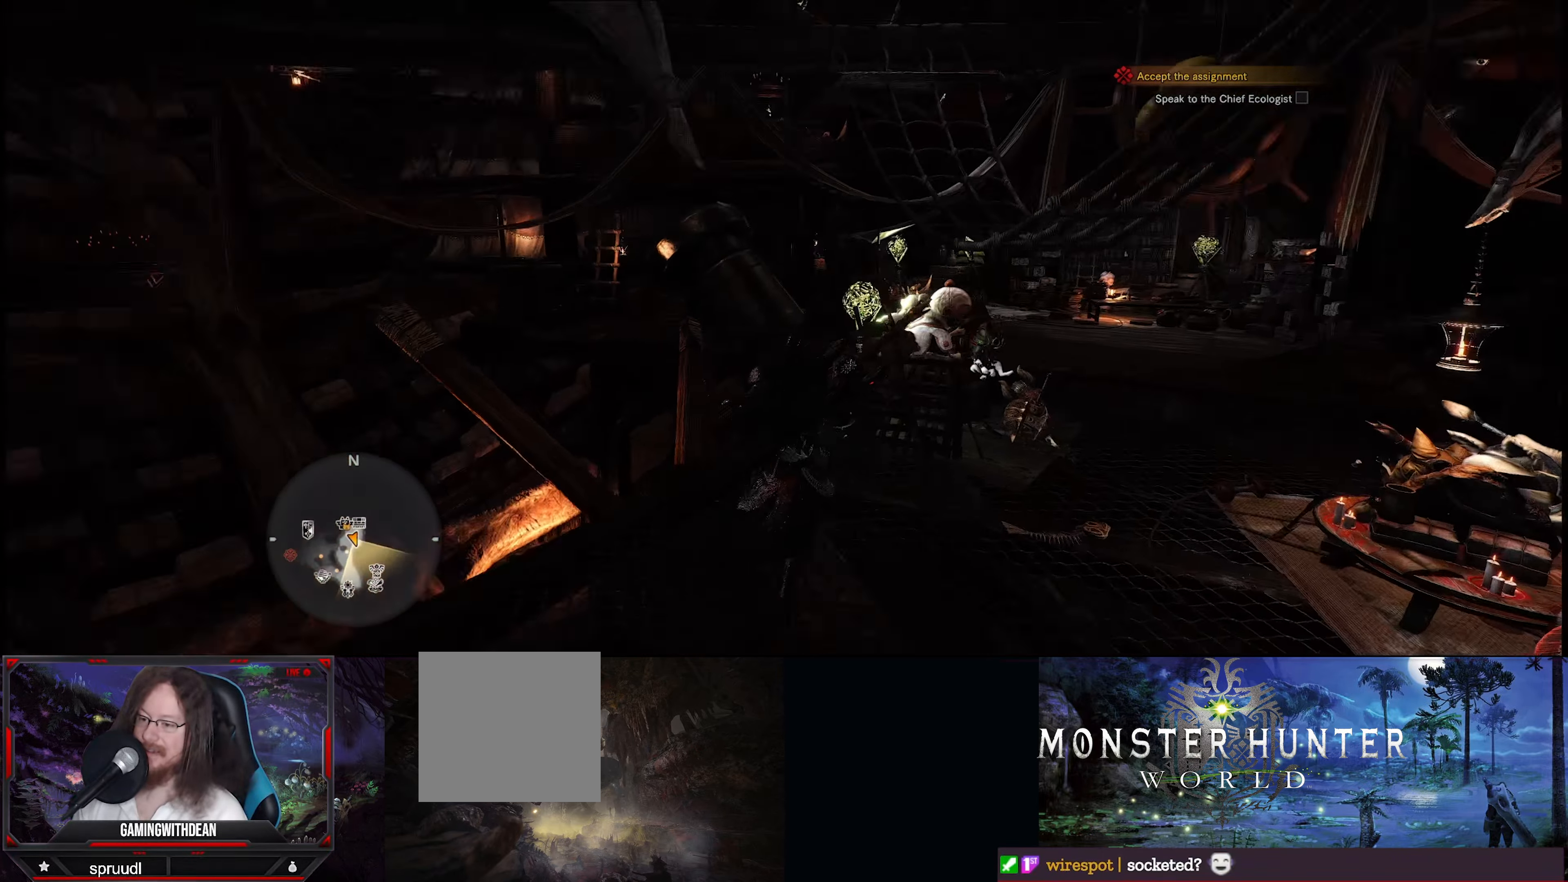
{"buttons": [], "left_stick": "center", "right_stick": "center", "events": [[283, "right_stick", "center"]]}
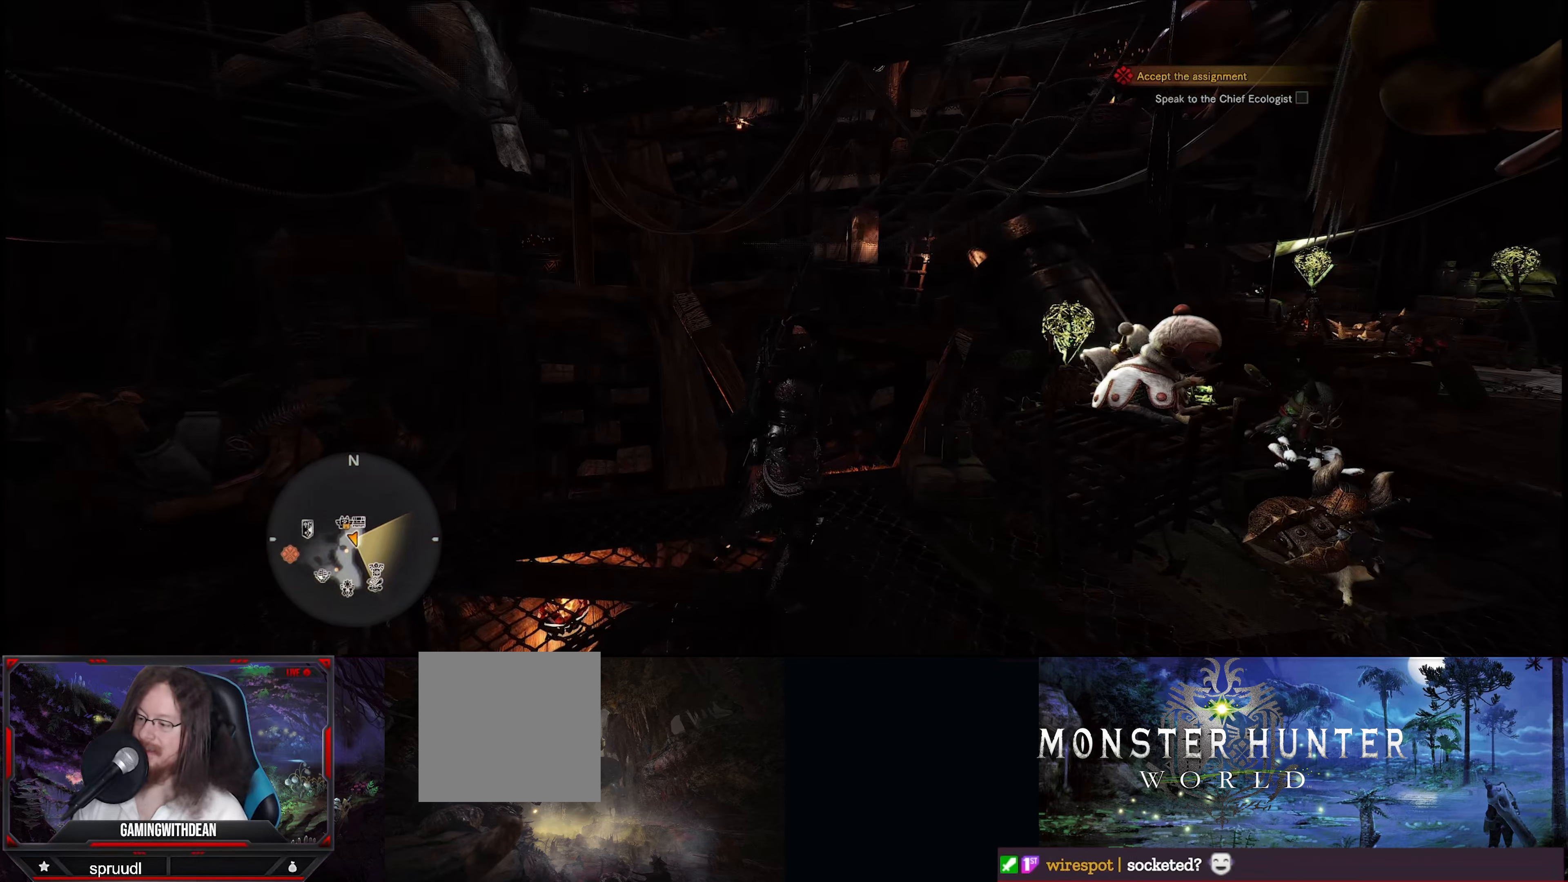
{"buttons": [], "left_stick": "down-right", "right_stick": "center", "events": [[50, "left_stick", "down-right"]]}
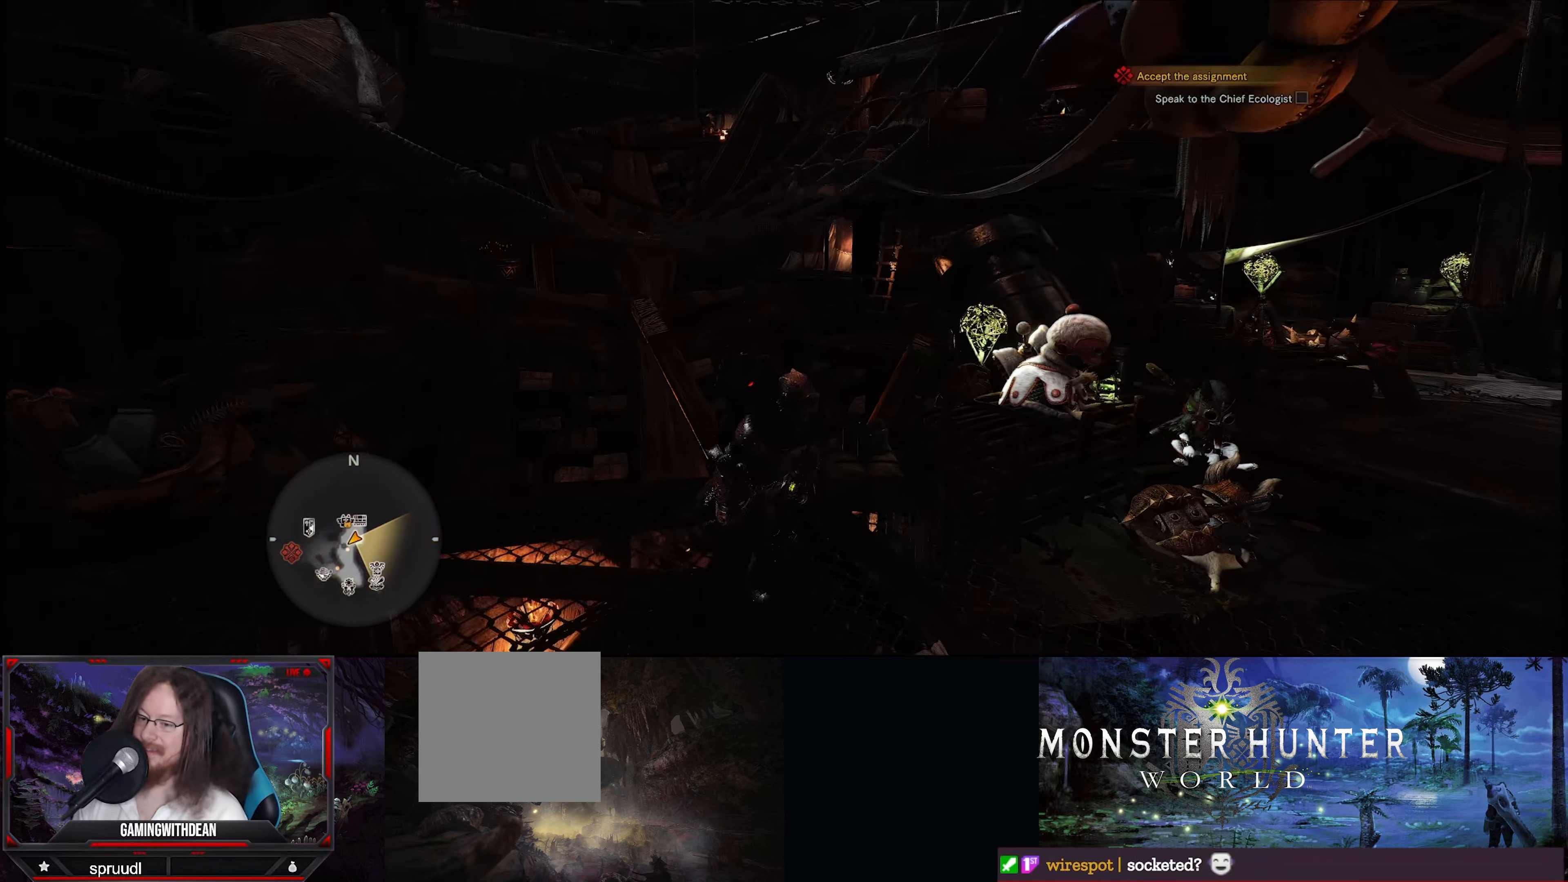
{"buttons": ["R1"], "left_stick": "right", "right_stick": "center", "events": [[67, "left_stick", "right"], [183, "R1", "down"]]}
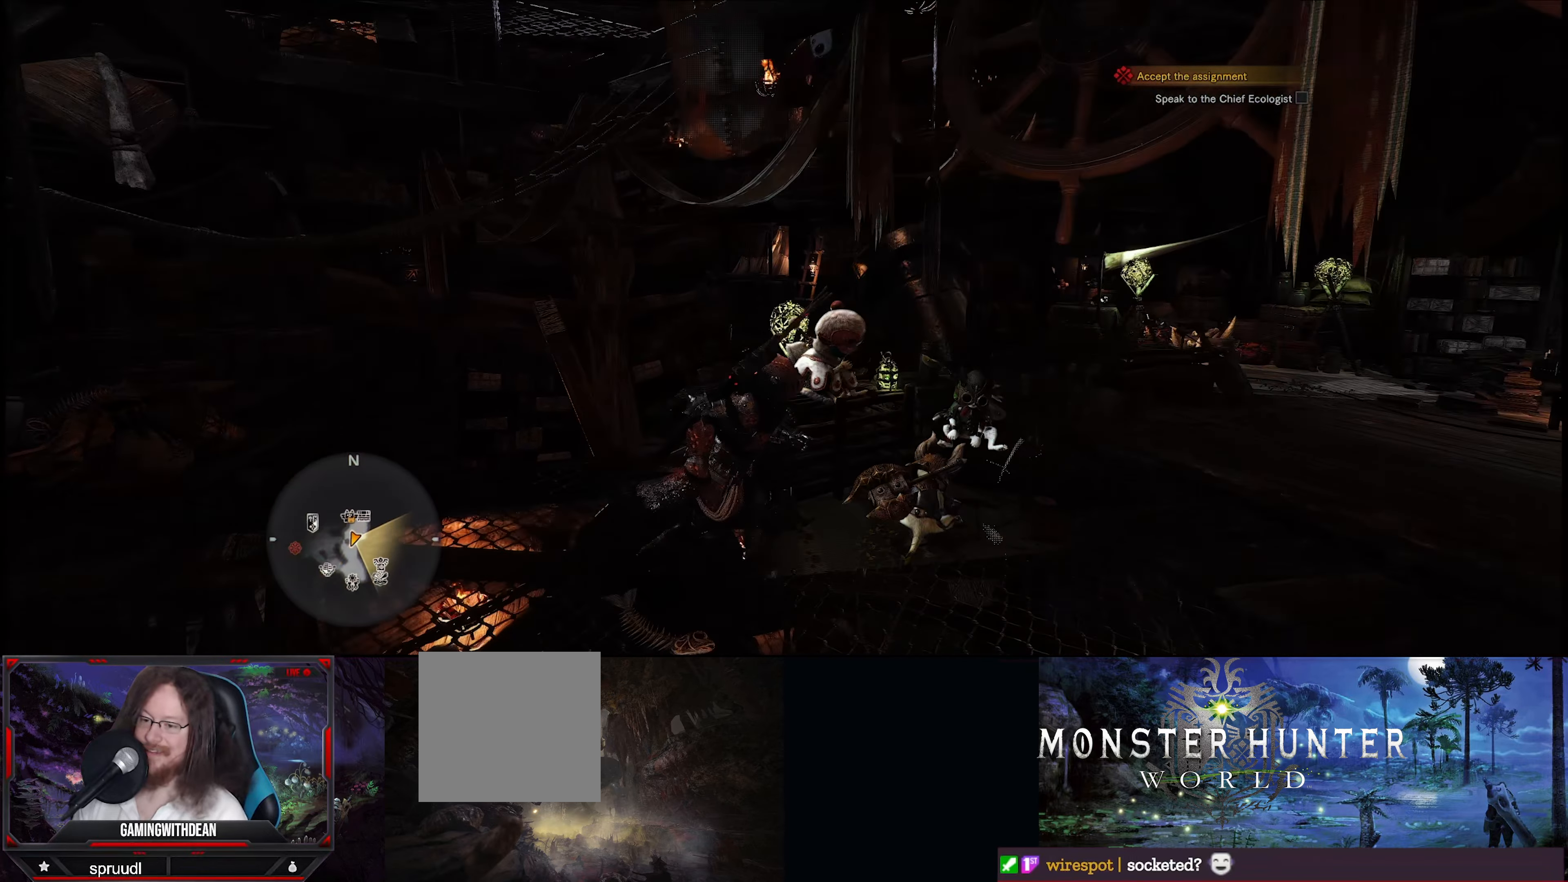
{"buttons": ["R1"], "left_stick": "right", "right_stick": "center", "events": []}
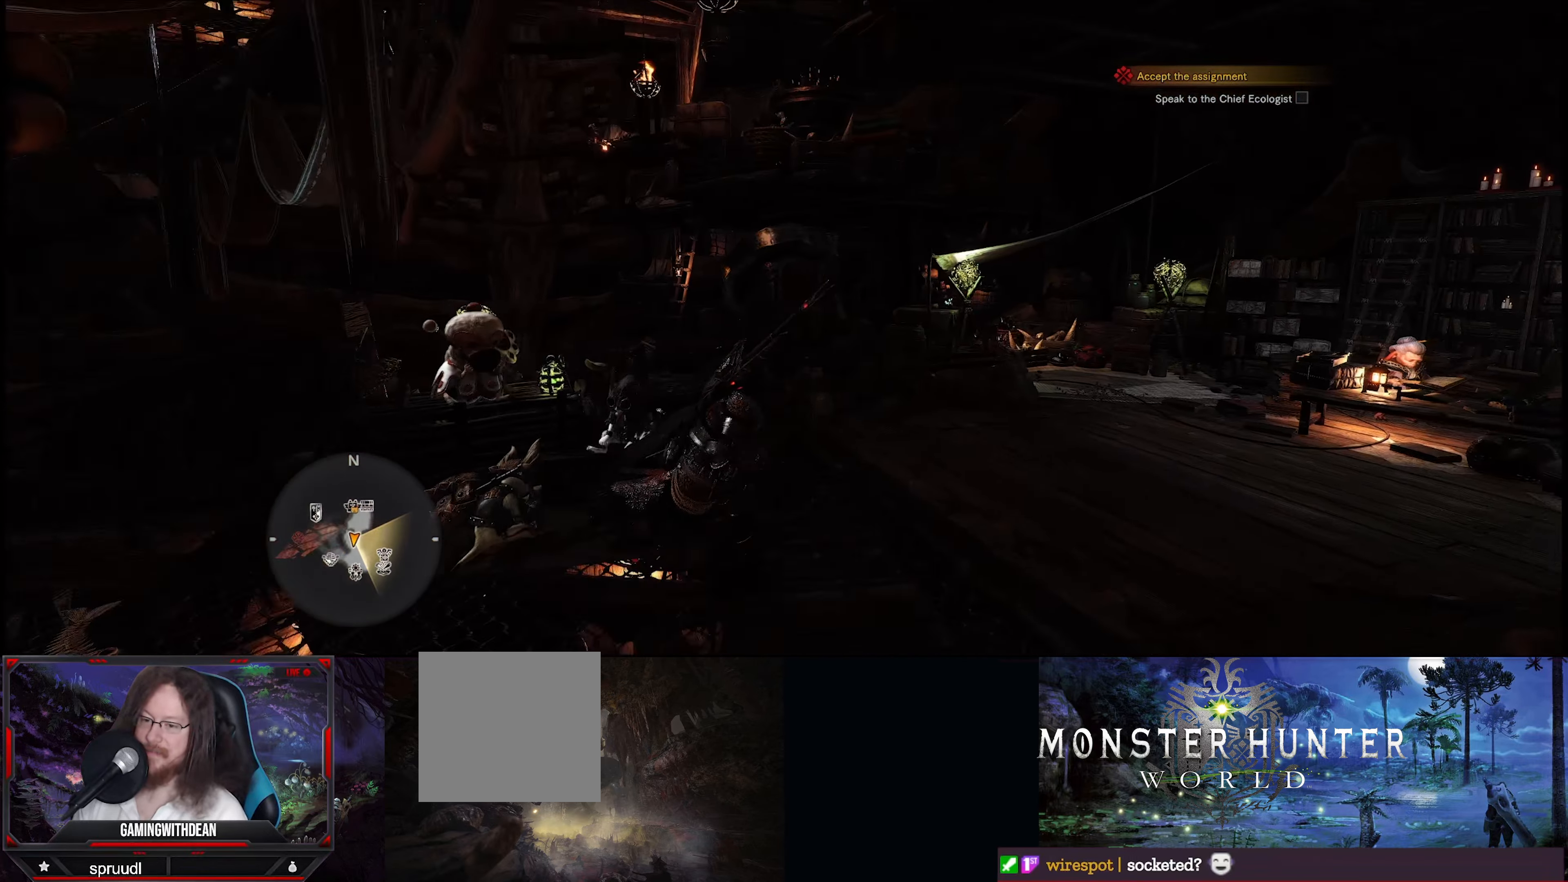
{"buttons": [], "left_stick": "up-left", "right_stick": "left", "events": [[217, "left_stick", "up-right"], [217, "right_stick", "left"], [317, "R1", "up"], [367, "left_stick", "center"], [500, "left_stick", "up-left"]]}
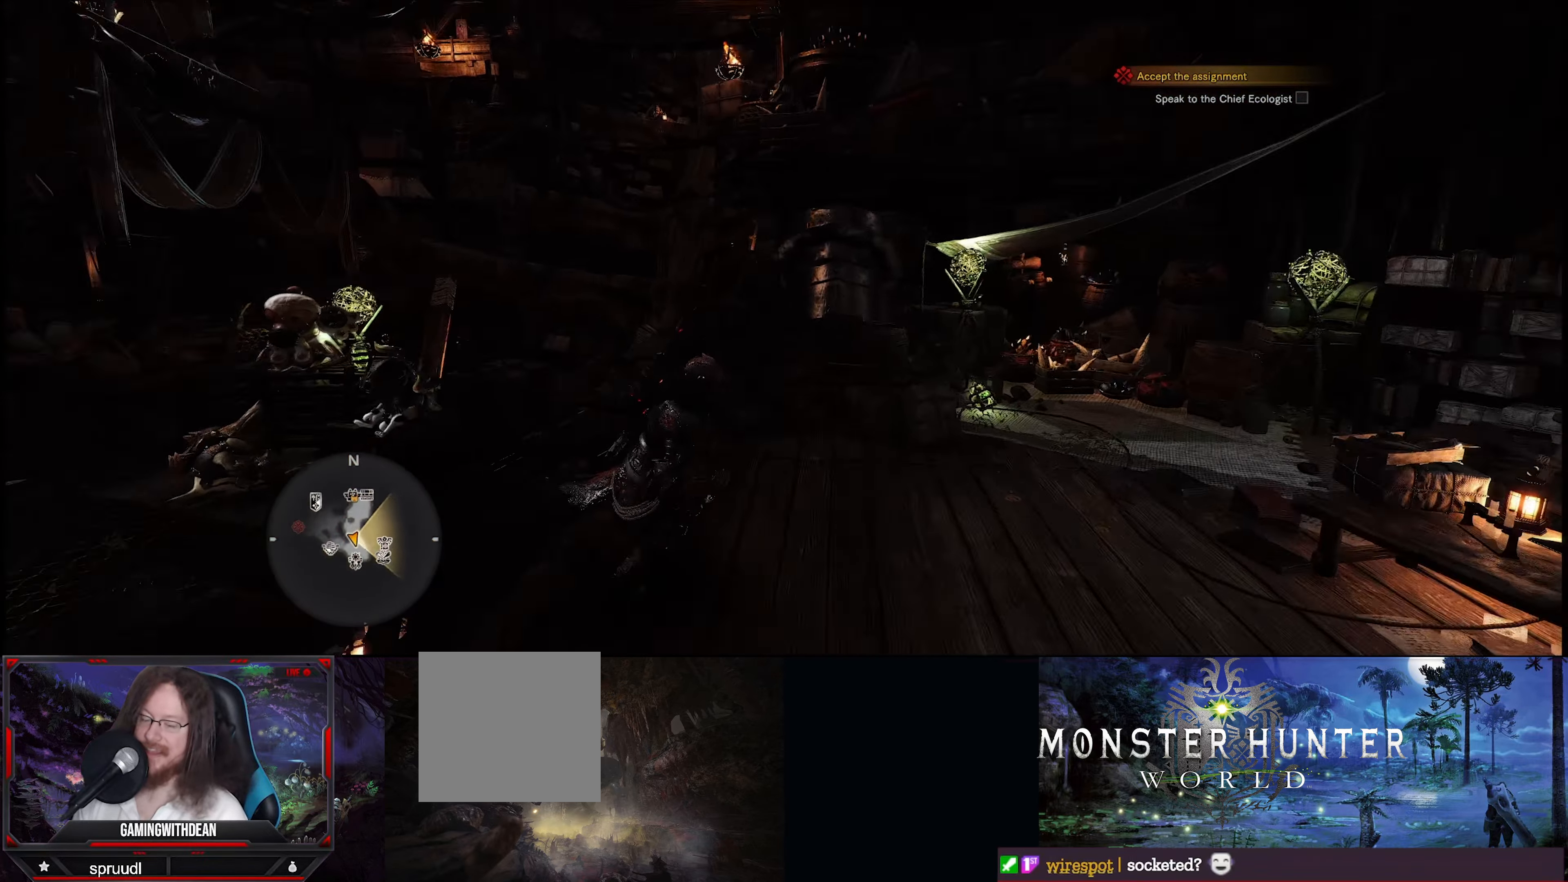
{"buttons": [], "left_stick": "center", "right_stick": "center", "events": [[267, "left_stick", "center"], [483, "right_stick", "center"]]}